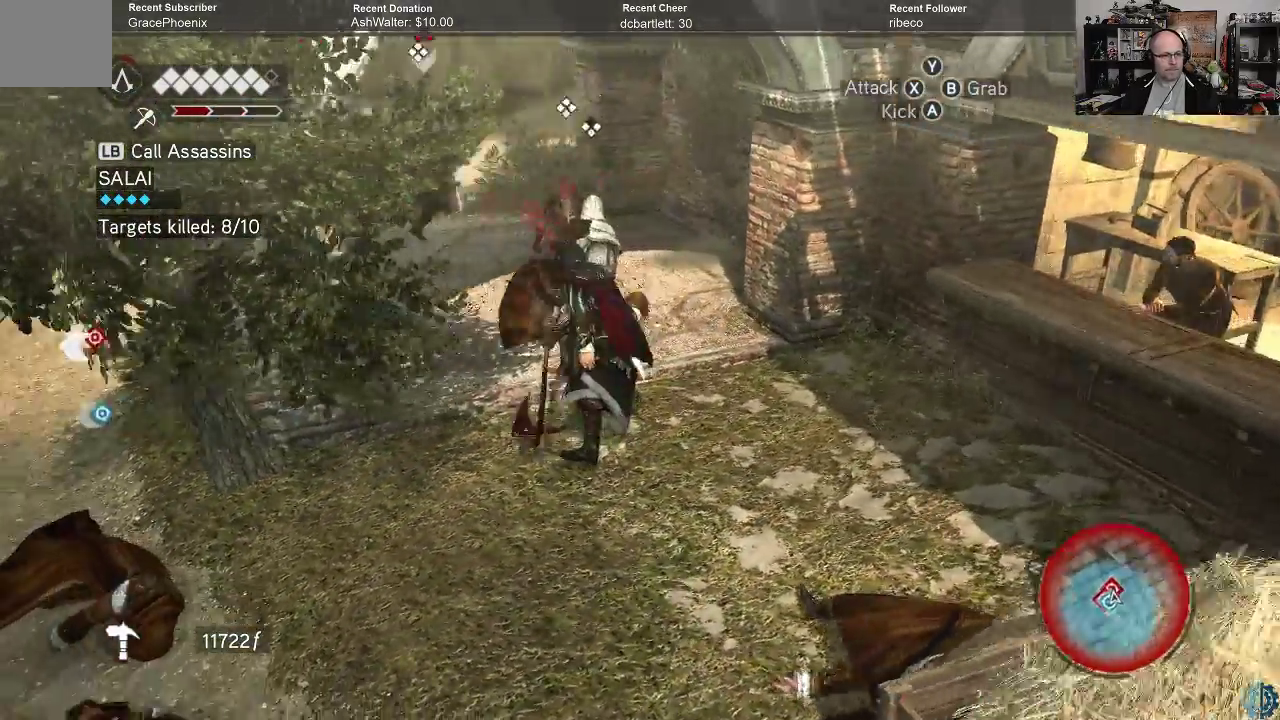
Gameplay with a controller (Xbox layout); each line is a JSON object with the inputs held at the frame after it. "events" lists button and stick changes between this image and that frame as [ms after this image, input, new state], when the widget could be followed in between.
{"buttons": [], "left_stick": "up", "right_stick": "center", "events": [[67, "left_stick", "up"], [133, "right_stick", "center"], [167, "X", "down"], [267, "X", "up"]]}
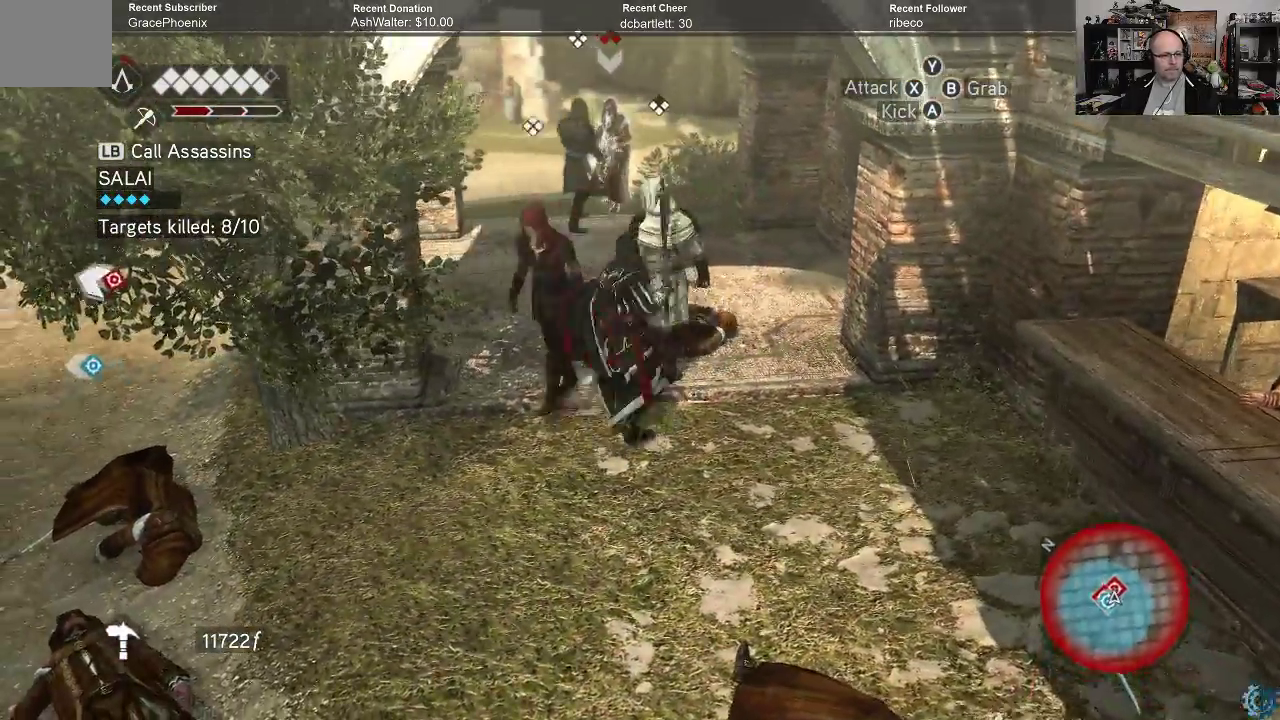
{"buttons": [], "left_stick": "center", "right_stick": "center", "events": [[267, "left_stick", "center"]]}
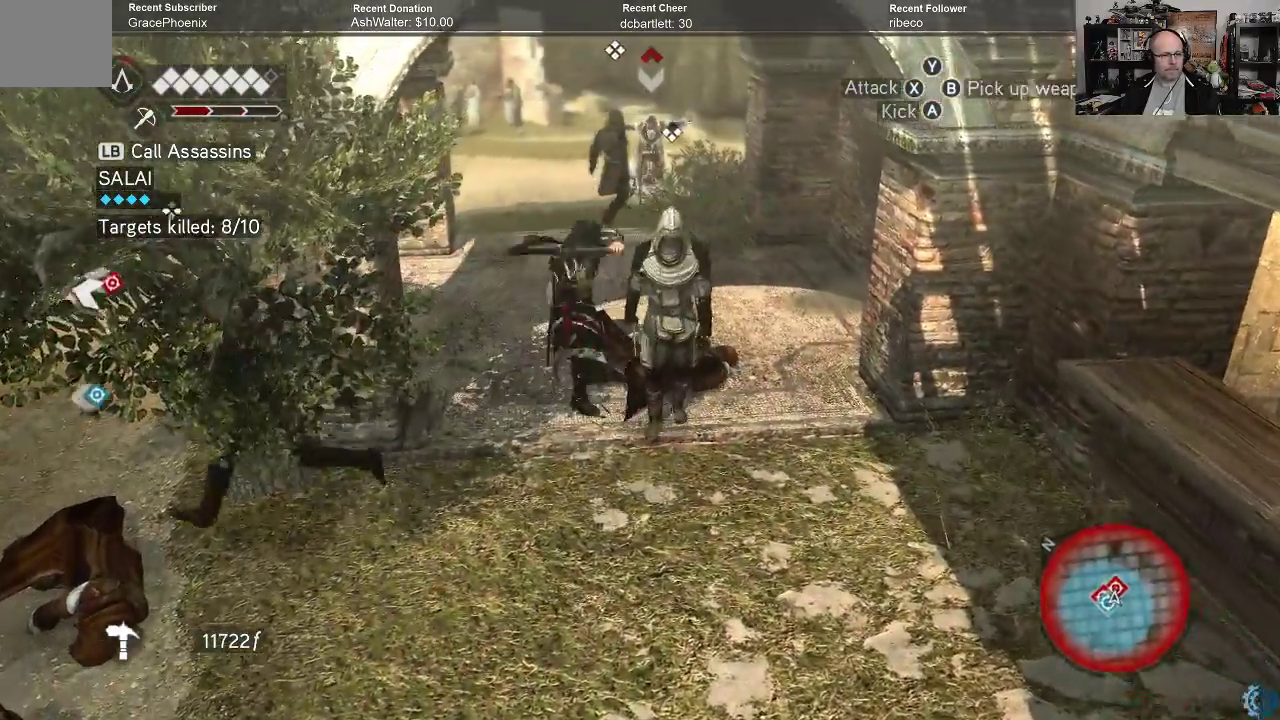
{"buttons": ["R2"], "left_stick": "up", "right_stick": "center", "events": [[433, "R2", "down"], [500, "left_stick", "up"]]}
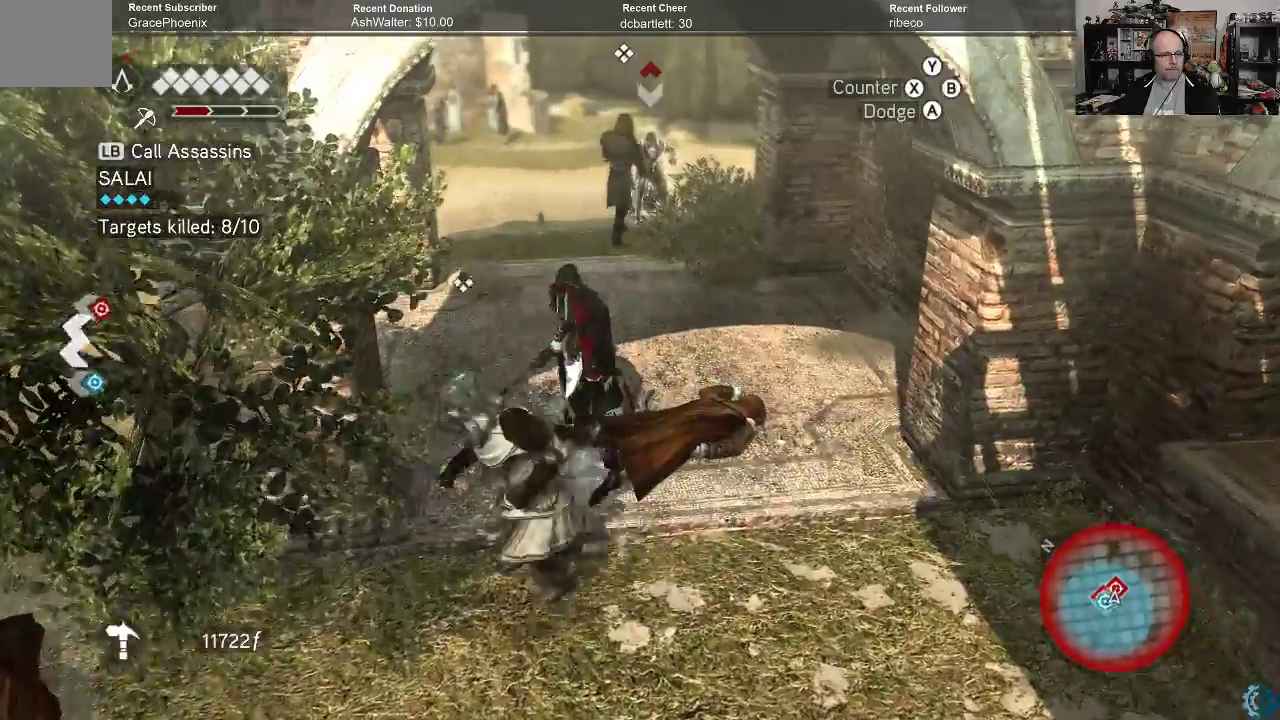
{"buttons": ["R2"], "left_stick": "up", "right_stick": "center", "events": []}
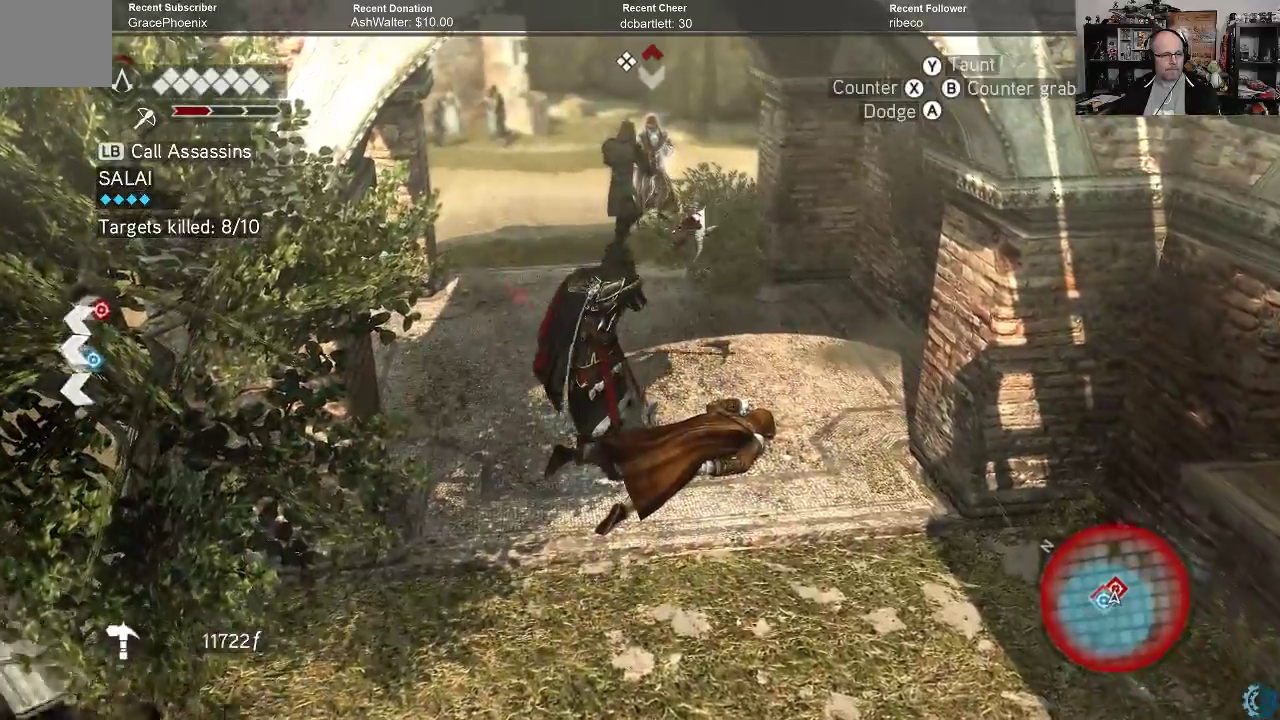
{"buttons": ["R2"], "left_stick": "up", "right_stick": "center", "events": []}
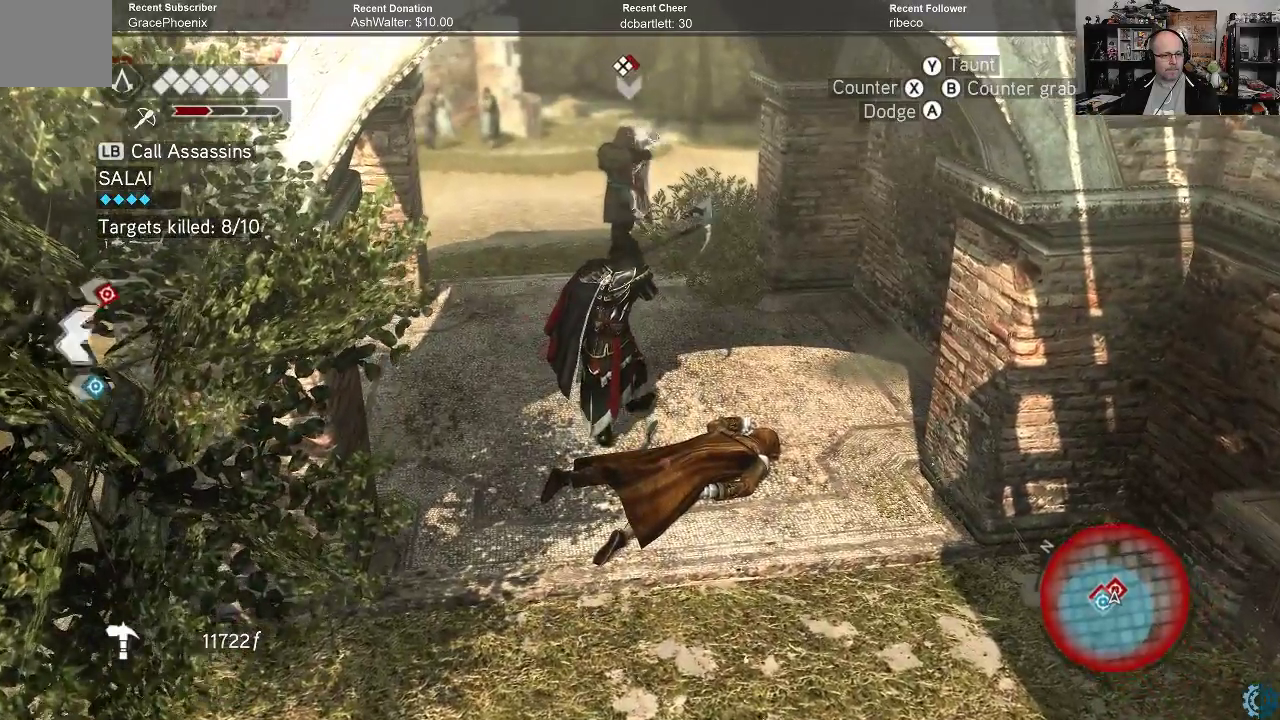
{"buttons": [], "left_stick": "up", "right_stick": "center", "events": [[300, "R2", "up"]]}
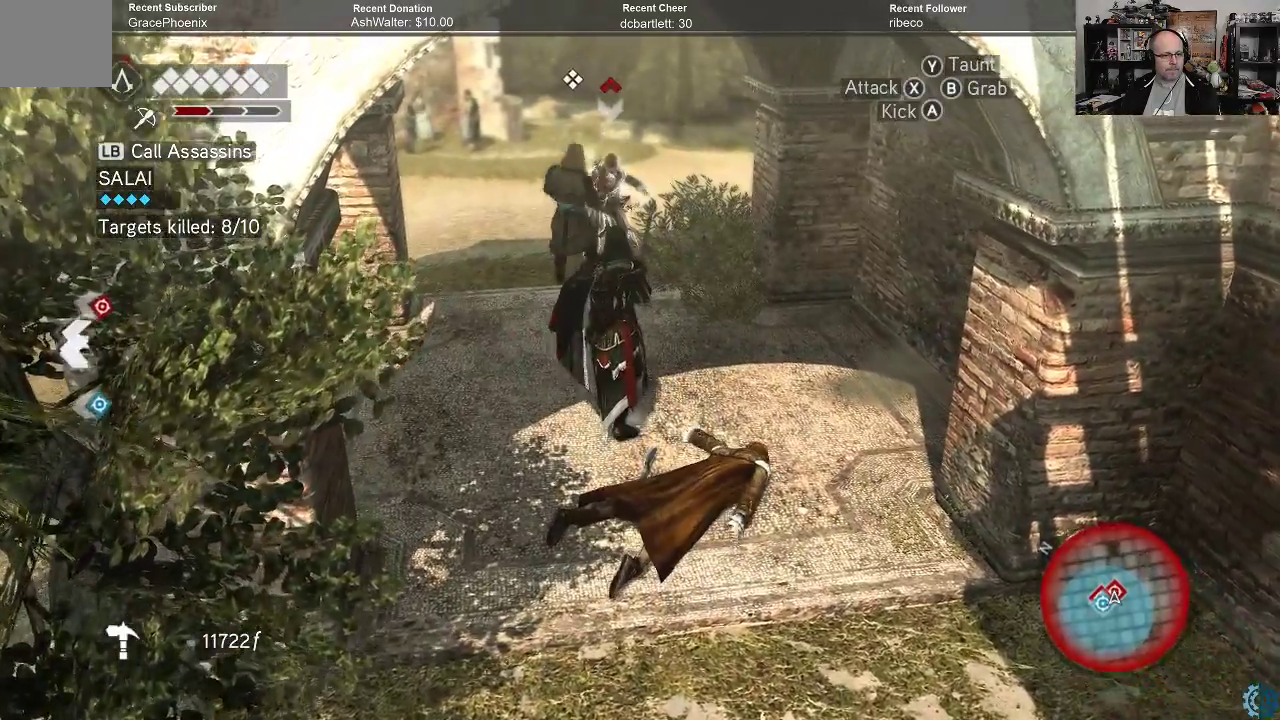
{"buttons": [], "left_stick": "up", "right_stick": "center", "events": []}
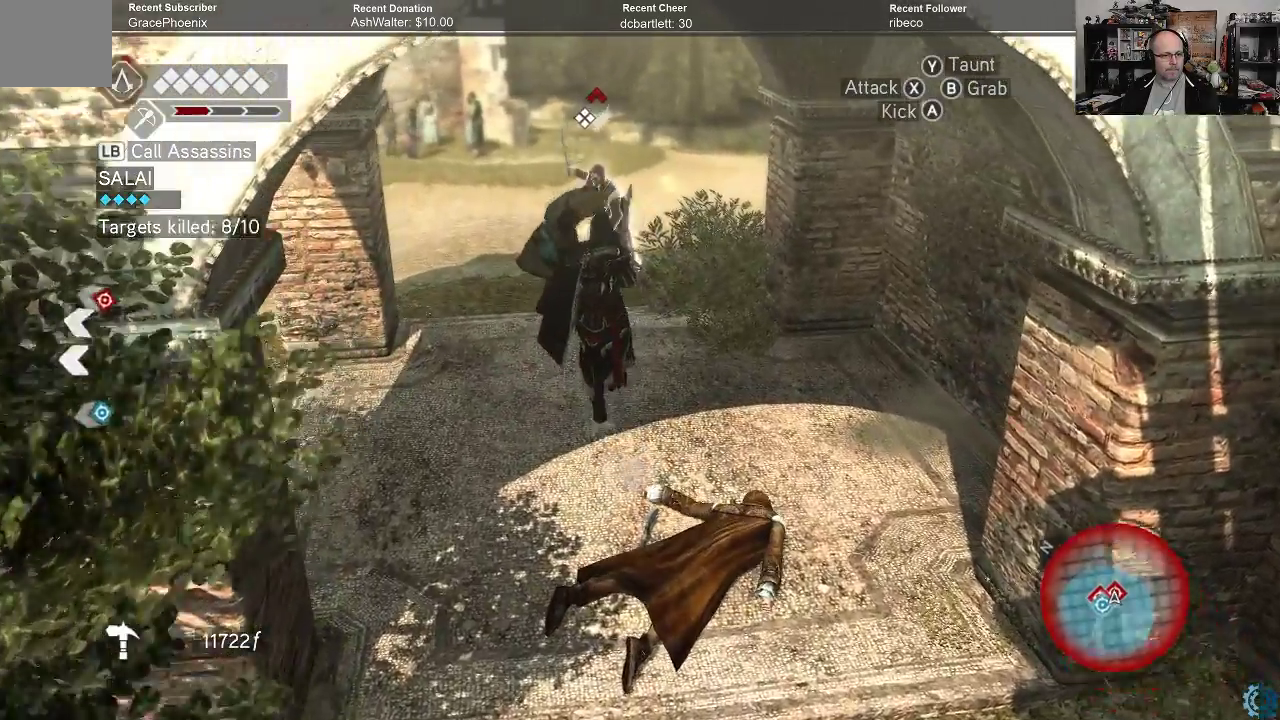
{"buttons": [], "left_stick": "up", "right_stick": "center", "events": []}
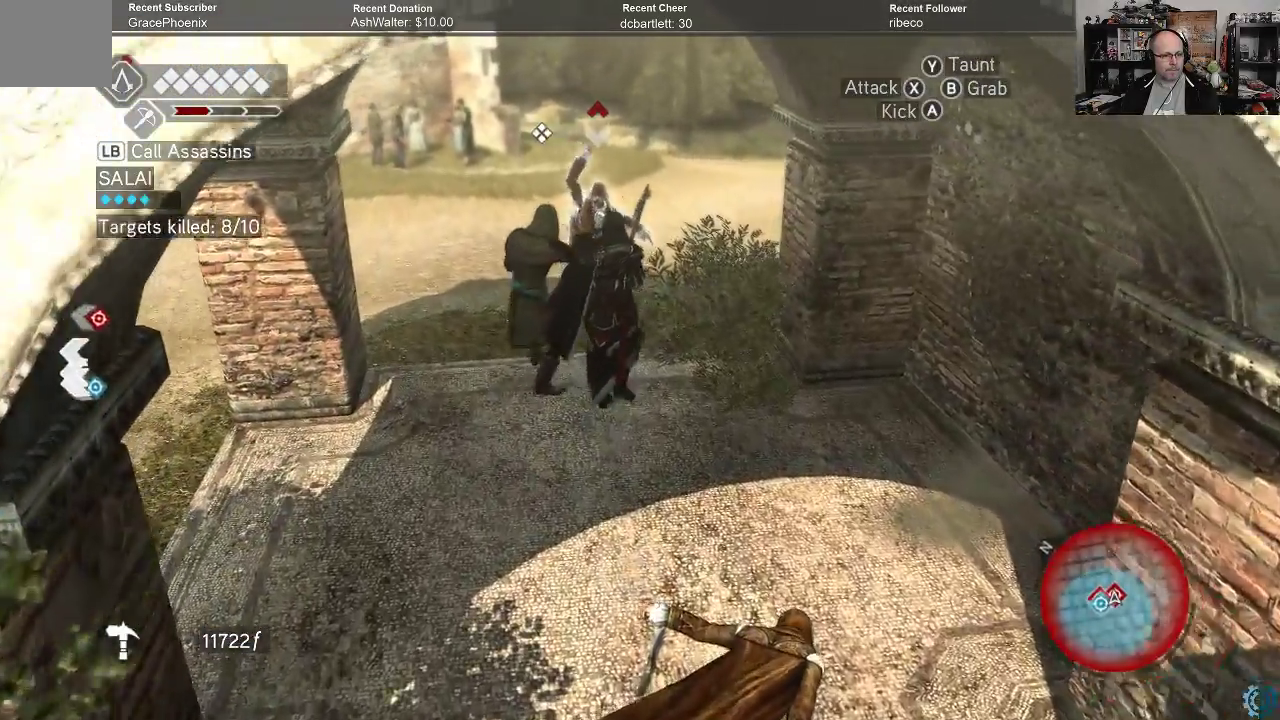
{"buttons": [], "left_stick": "up-left", "right_stick": "center", "events": [[100, "X", "down"], [167, "X", "up"], [267, "X", "down"], [333, "X", "up"], [433, "X", "down"], [433, "left_stick", "up-left"], [500, "X", "up"]]}
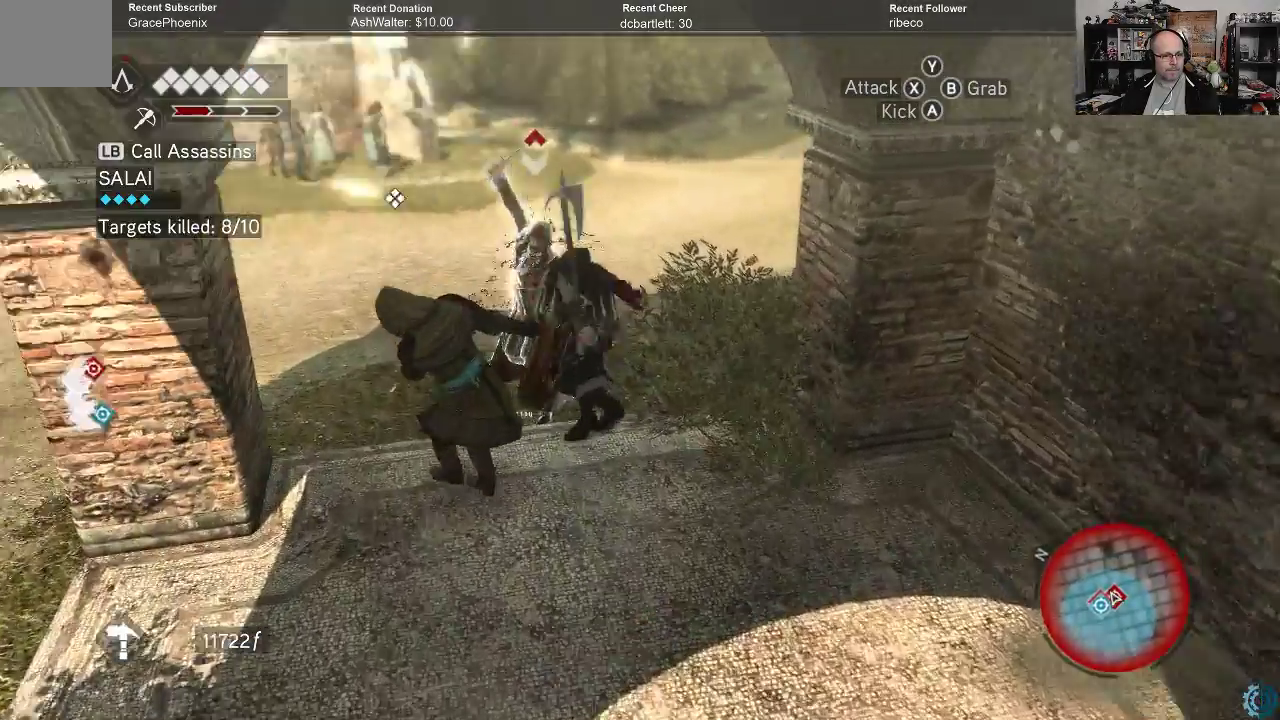
{"buttons": [], "left_stick": "center", "right_stick": "center", "events": [[33, "left_stick", "center"], [67, "X", "down"], [167, "X", "up"], [233, "X", "down"], [300, "X", "up"]]}
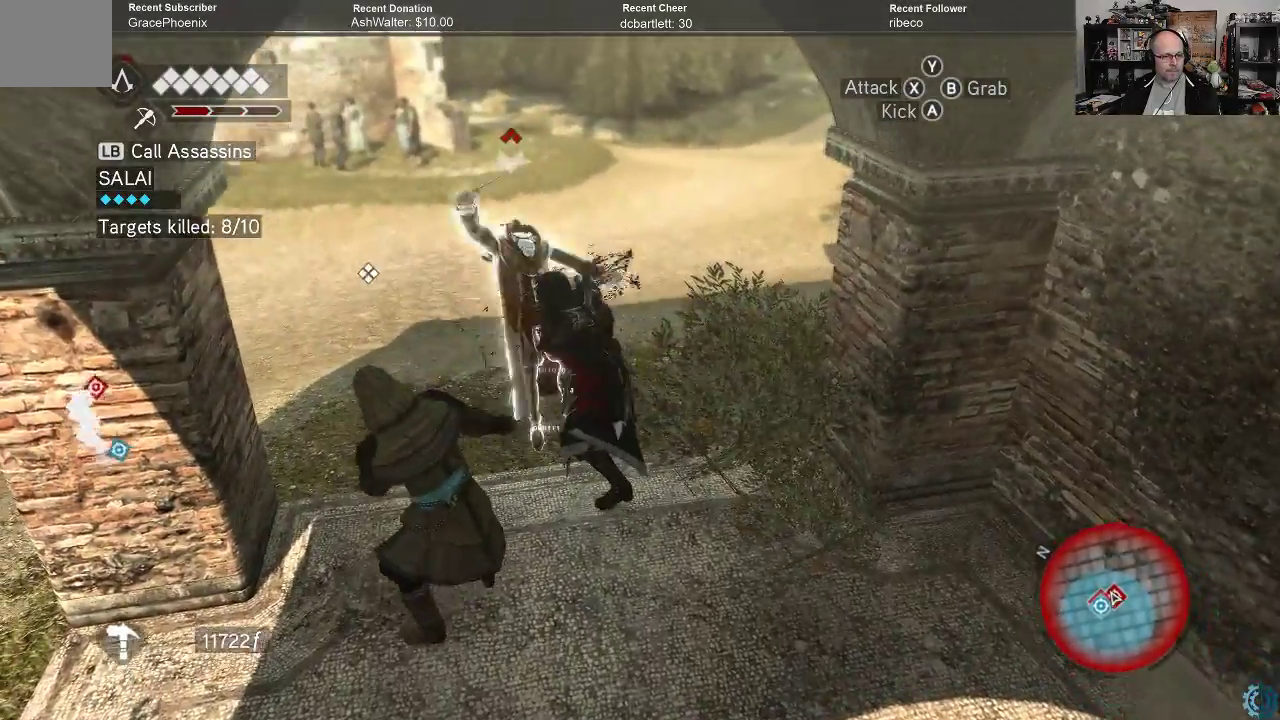
{"buttons": [], "left_stick": "center", "right_stick": "center", "events": []}
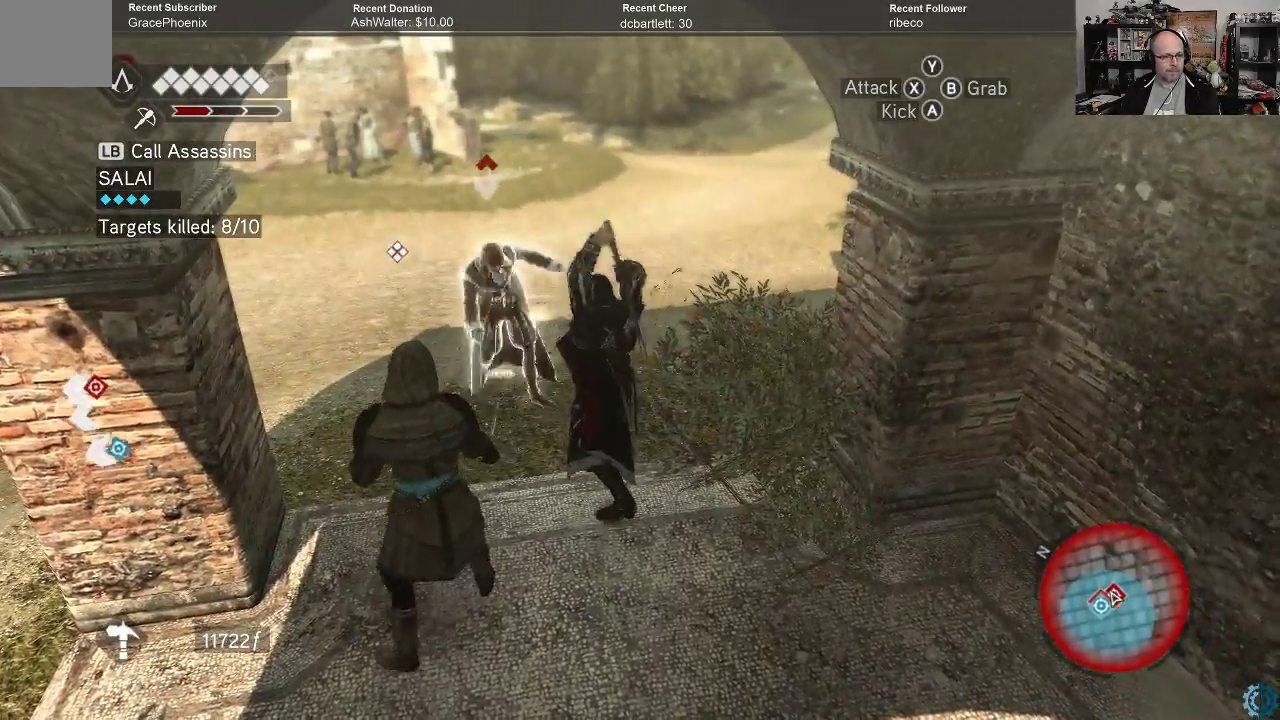
{"buttons": [], "left_stick": "center", "right_stick": "center", "events": [[67, "X", "down"], [200, "X", "up"]]}
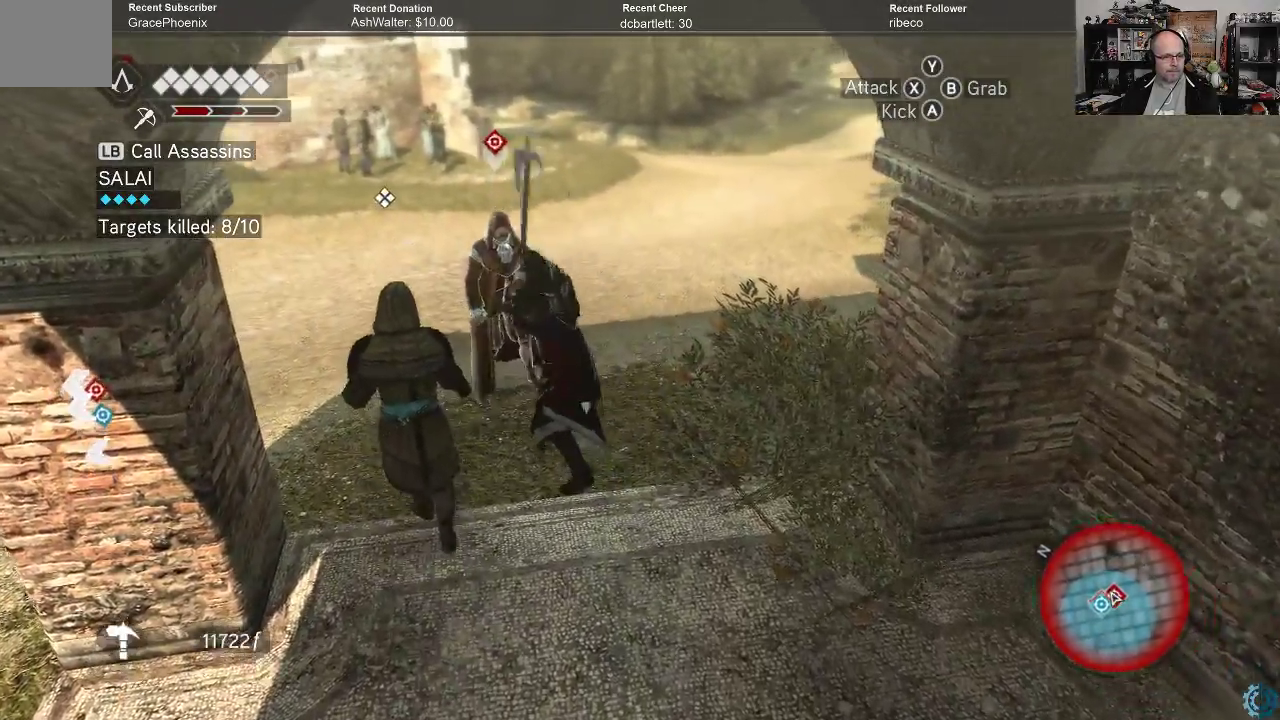
{"buttons": [], "left_stick": "center", "right_stick": "center", "events": []}
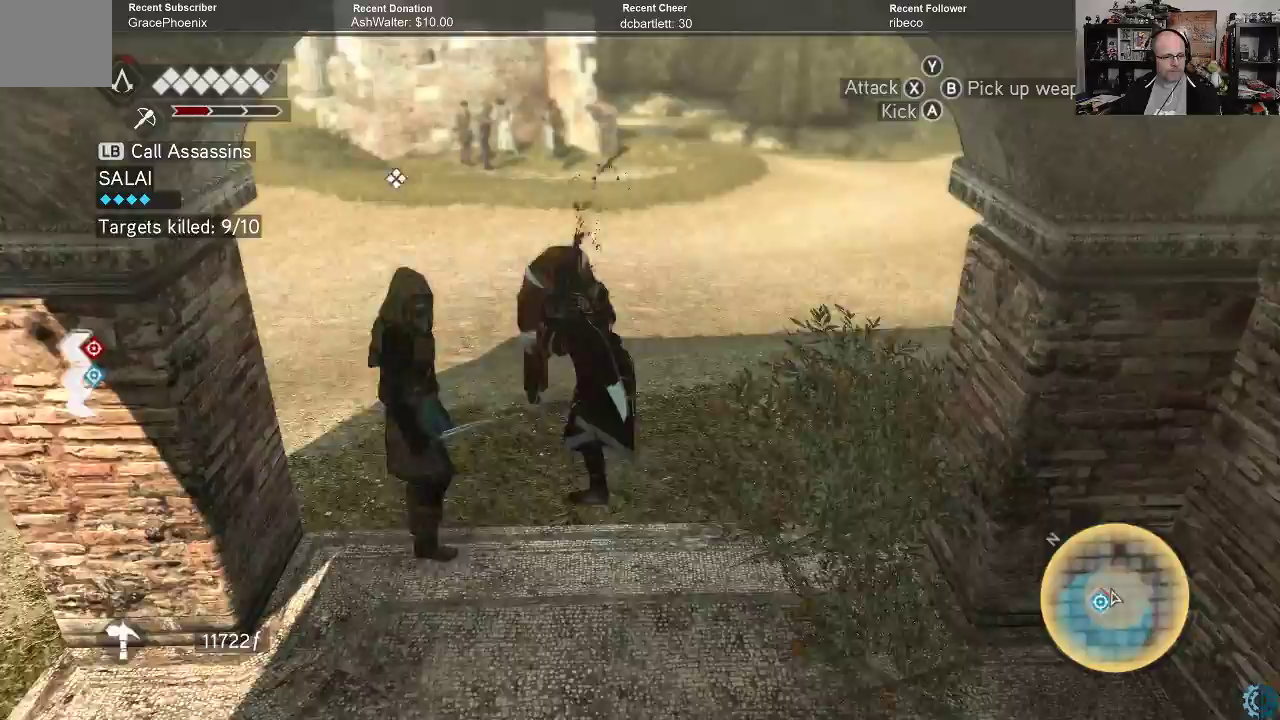
{"buttons": [], "left_stick": "center", "right_stick": "left", "events": [[267, "right_stick", "left"]]}
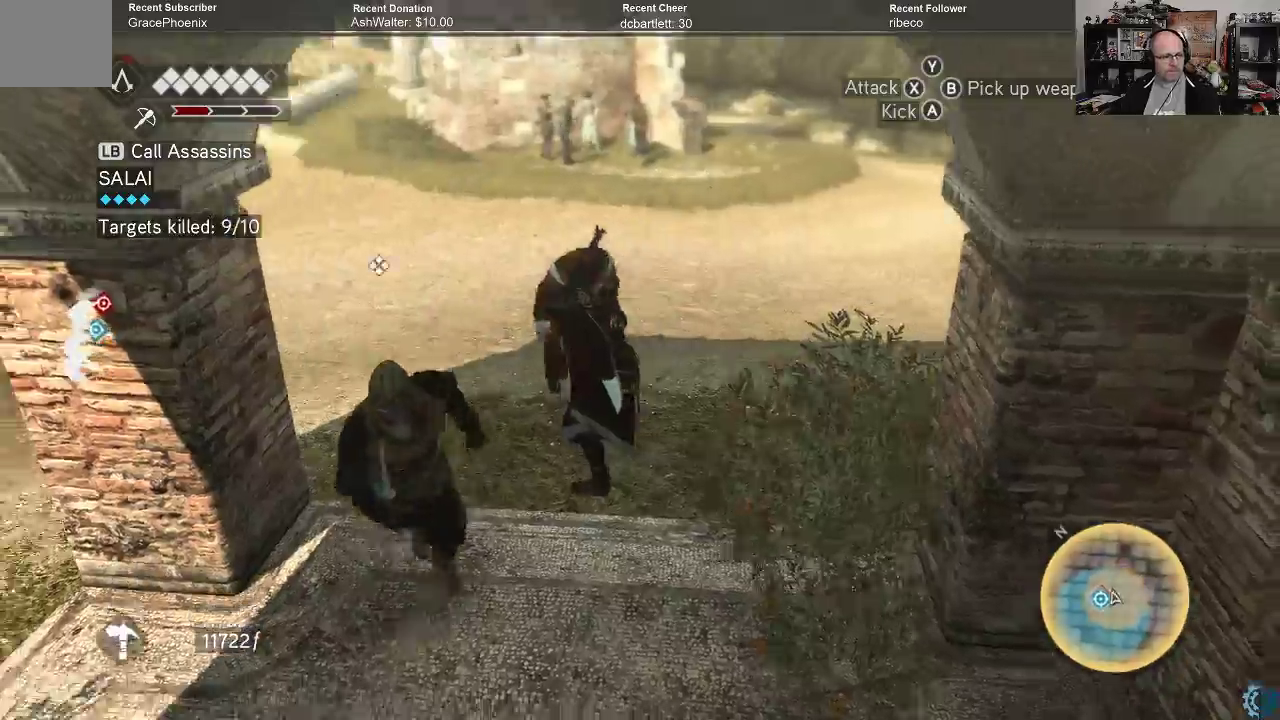
{"buttons": [], "left_stick": "center", "right_stick": "left", "events": []}
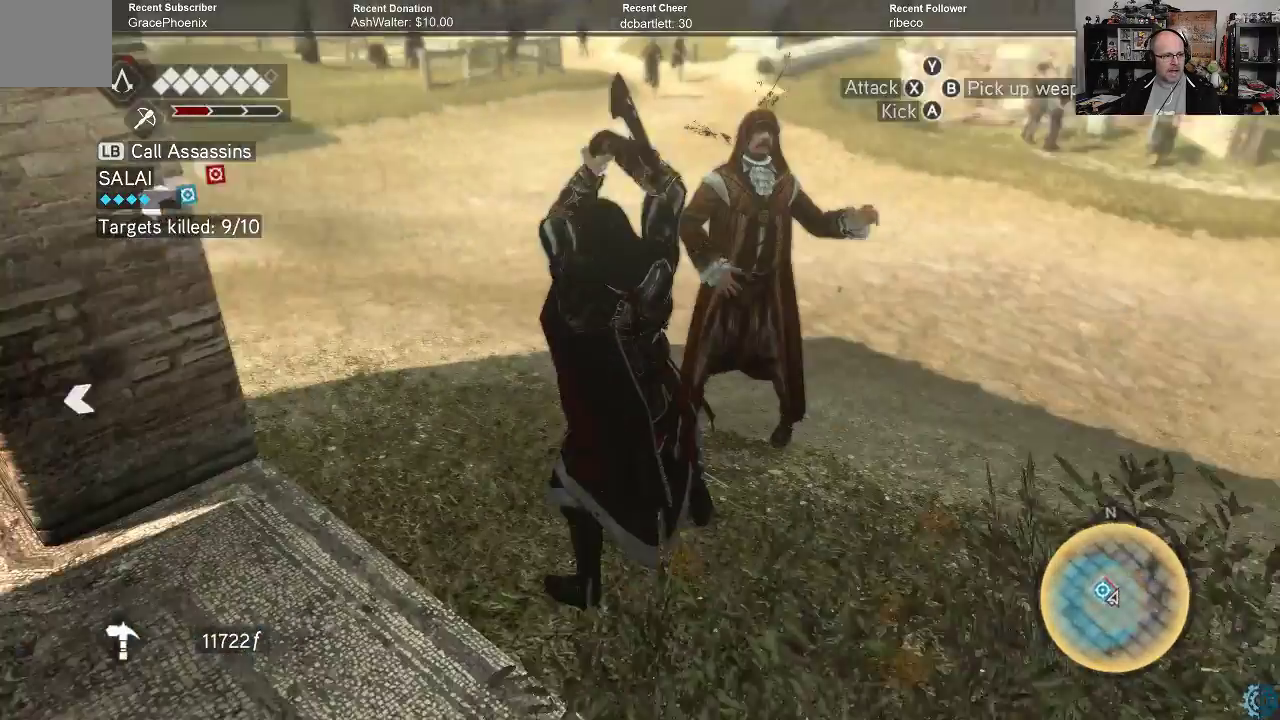
{"buttons": [], "left_stick": "center", "right_stick": "center", "events": [[433, "right_stick", "center"]]}
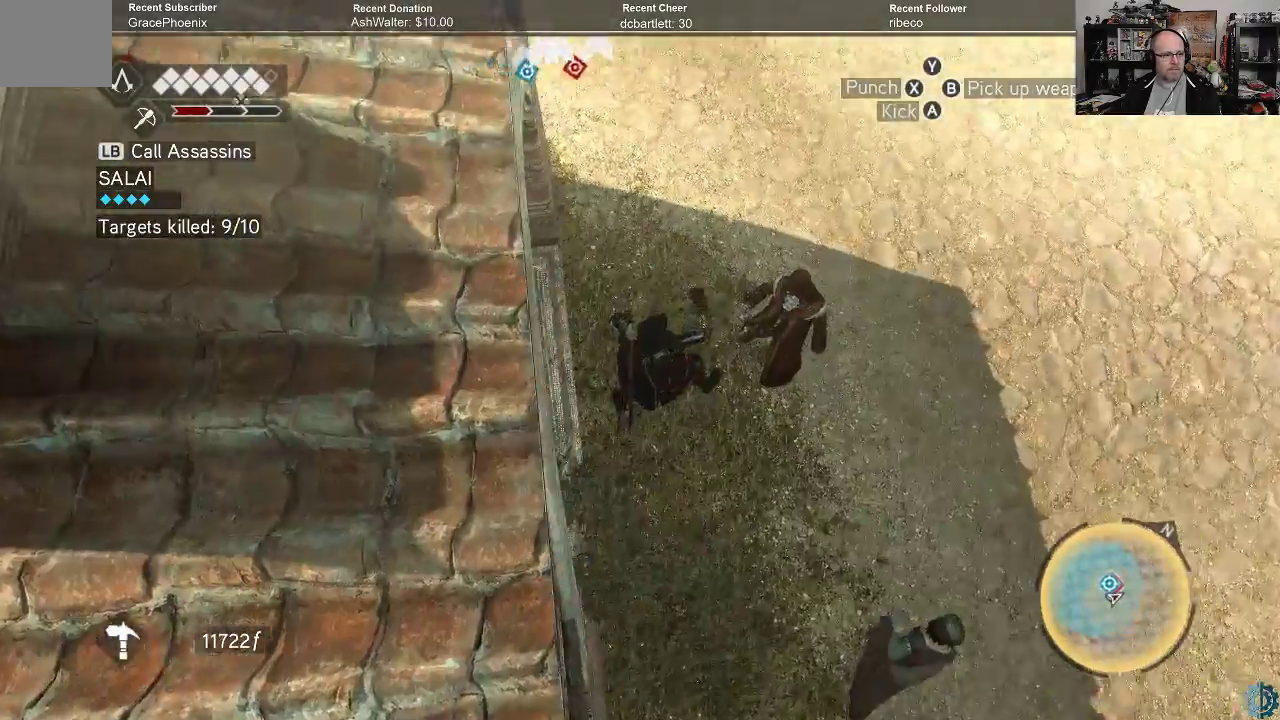
{"buttons": [], "left_stick": "center", "right_stick": "up", "events": [[267, "right_stick", "up"]]}
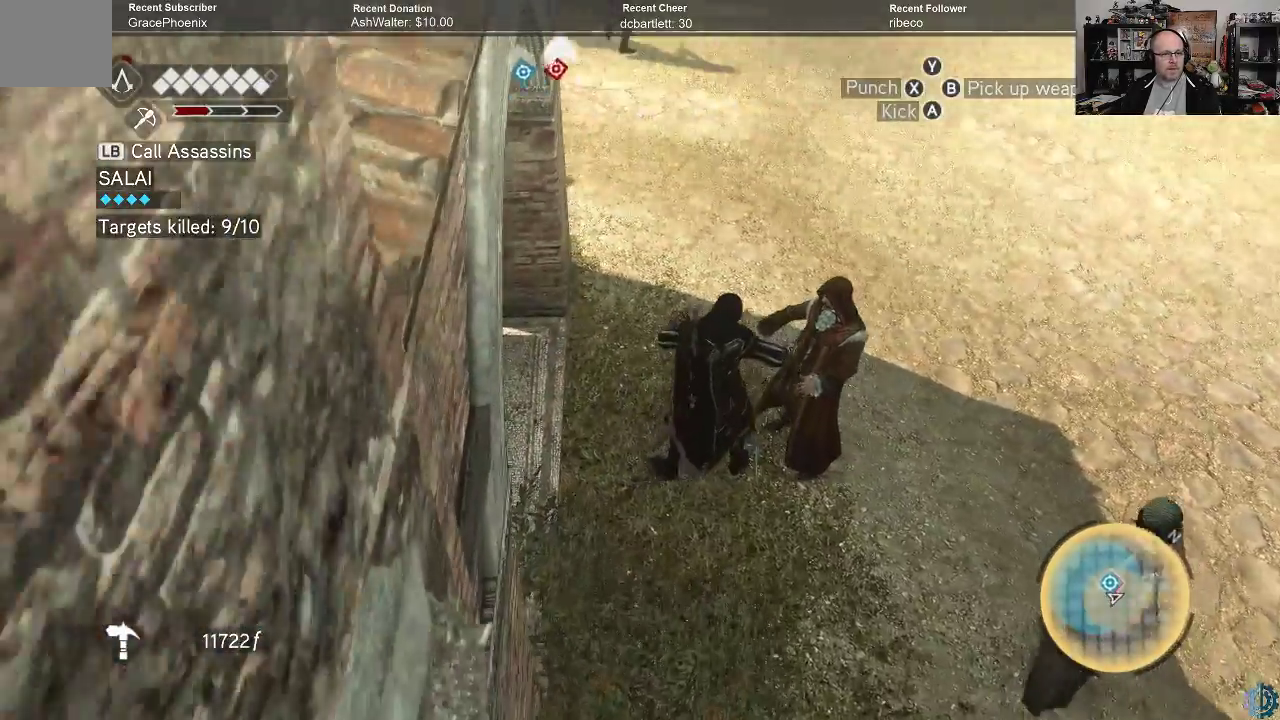
{"buttons": ["A", "R2"], "left_stick": "up", "right_stick": "center", "events": [[133, "R2", "down"], [167, "left_stick", "up"], [200, "right_stick", "center"], [333, "A", "down"]]}
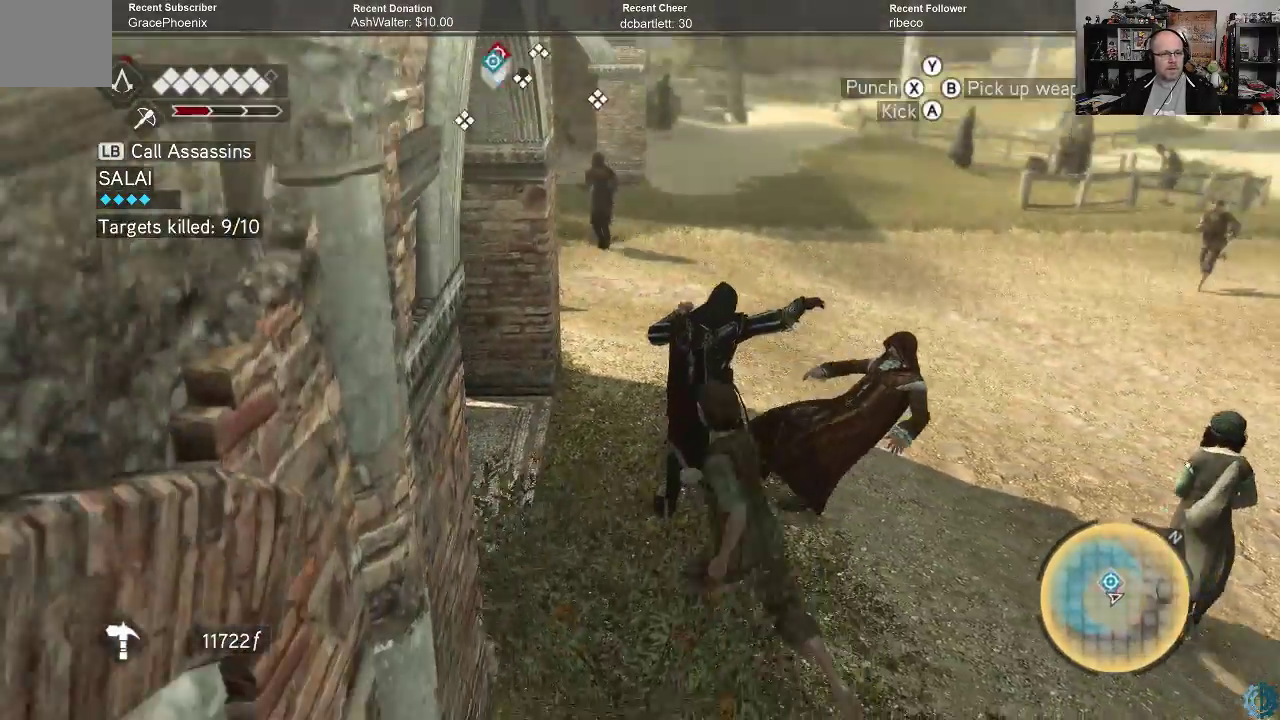
{"buttons": ["A", "R2"], "left_stick": "up", "right_stick": "center", "events": []}
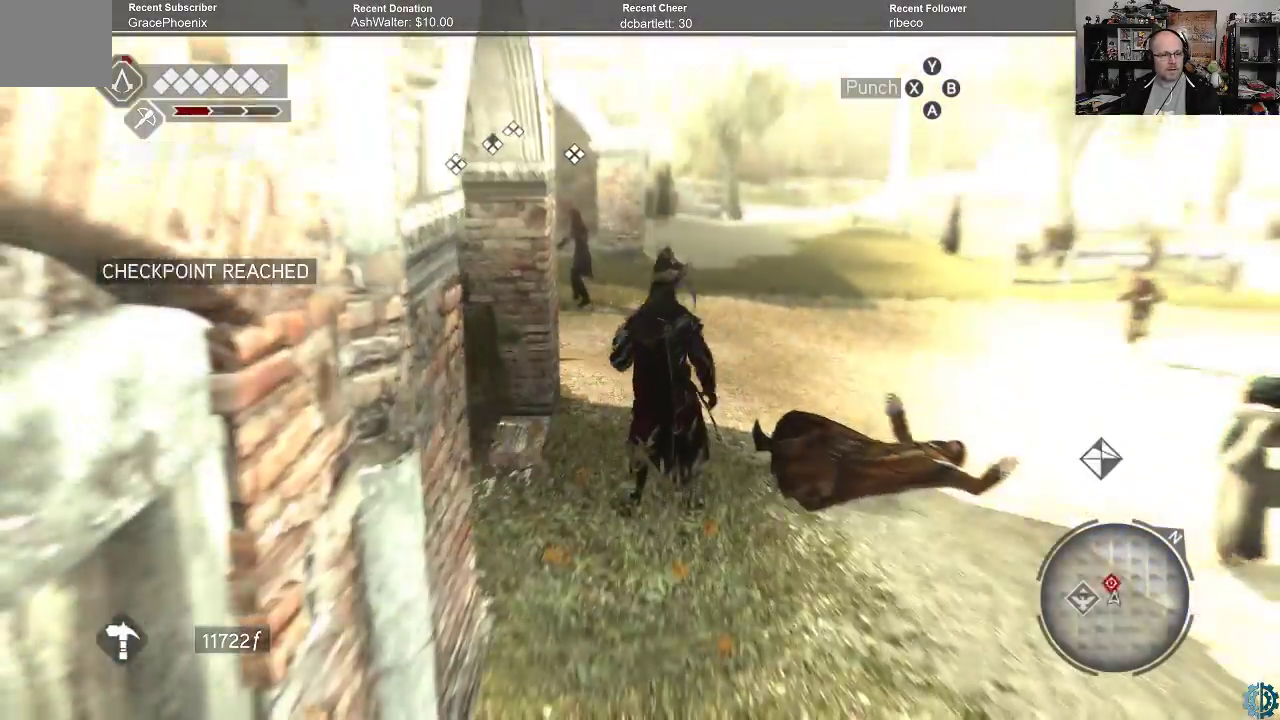
{"buttons": ["A", "R2"], "left_stick": "up", "right_stick": "center", "events": []}
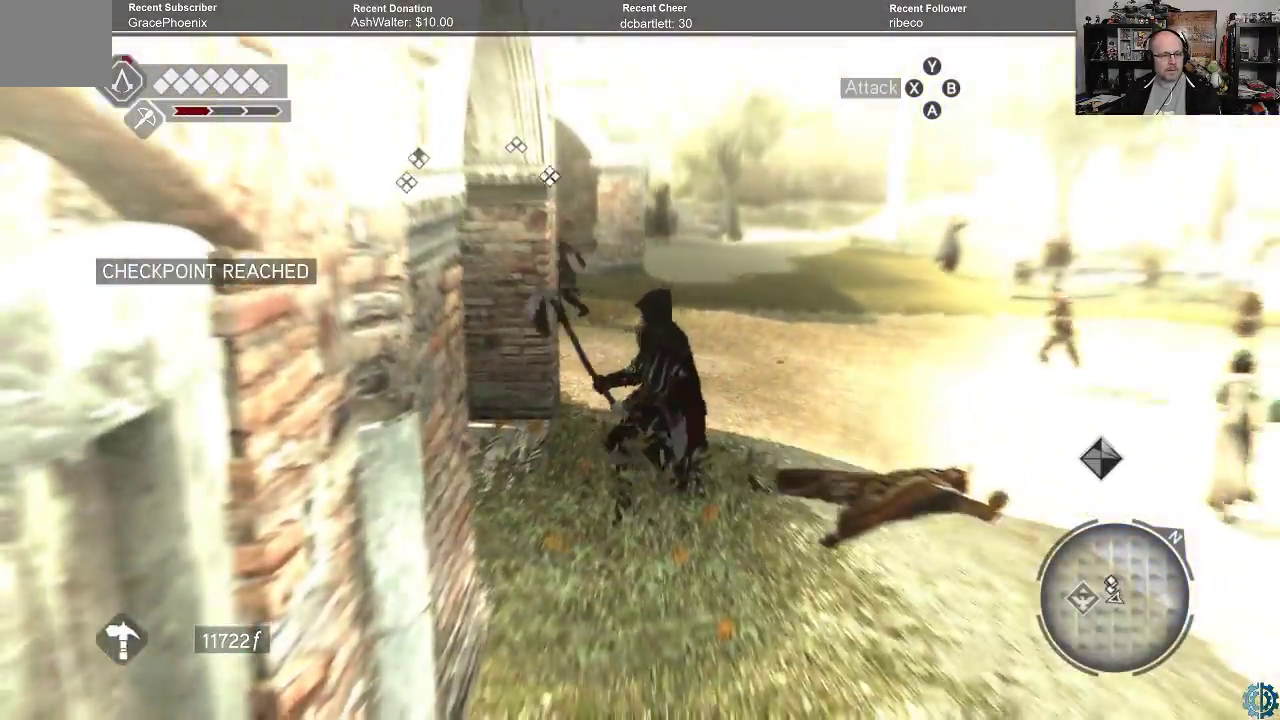
{"buttons": ["A", "R2"], "left_stick": "up", "right_stick": "center", "events": []}
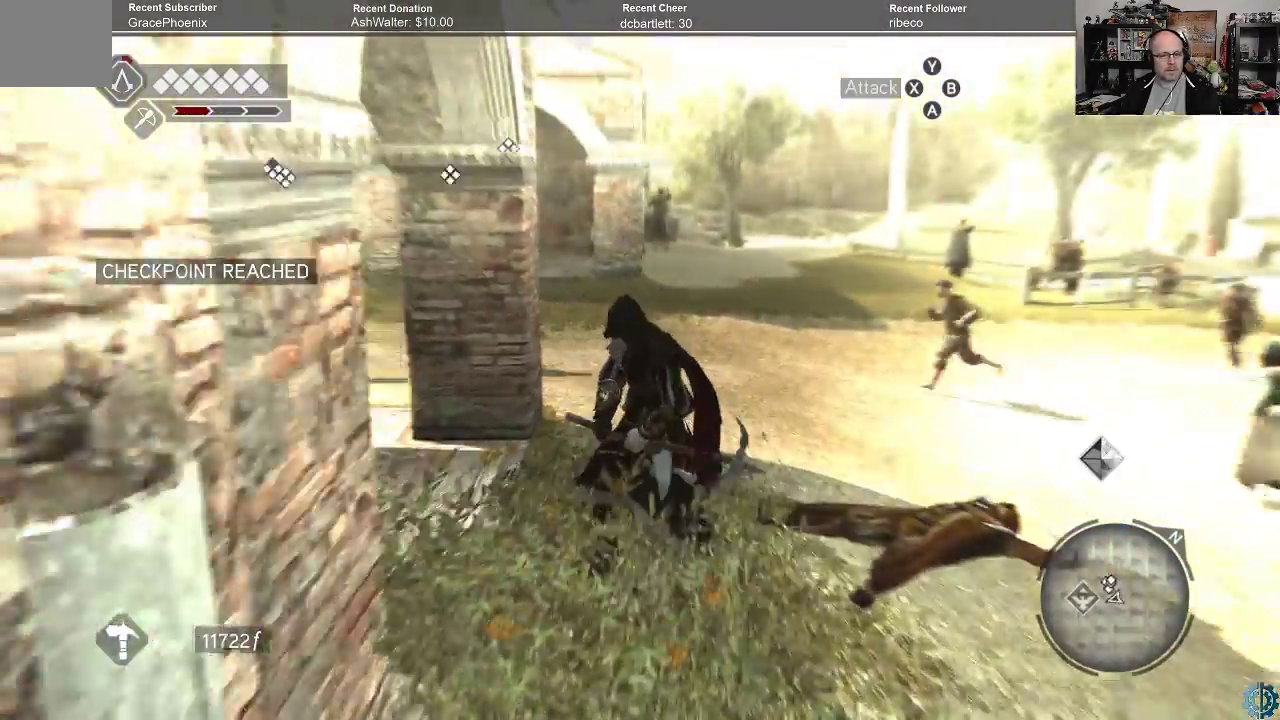
{"buttons": [], "left_stick": "up", "right_stick": "left", "events": [[200, "A", "up"], [233, "R2", "up"], [367, "right_stick", "left"]]}
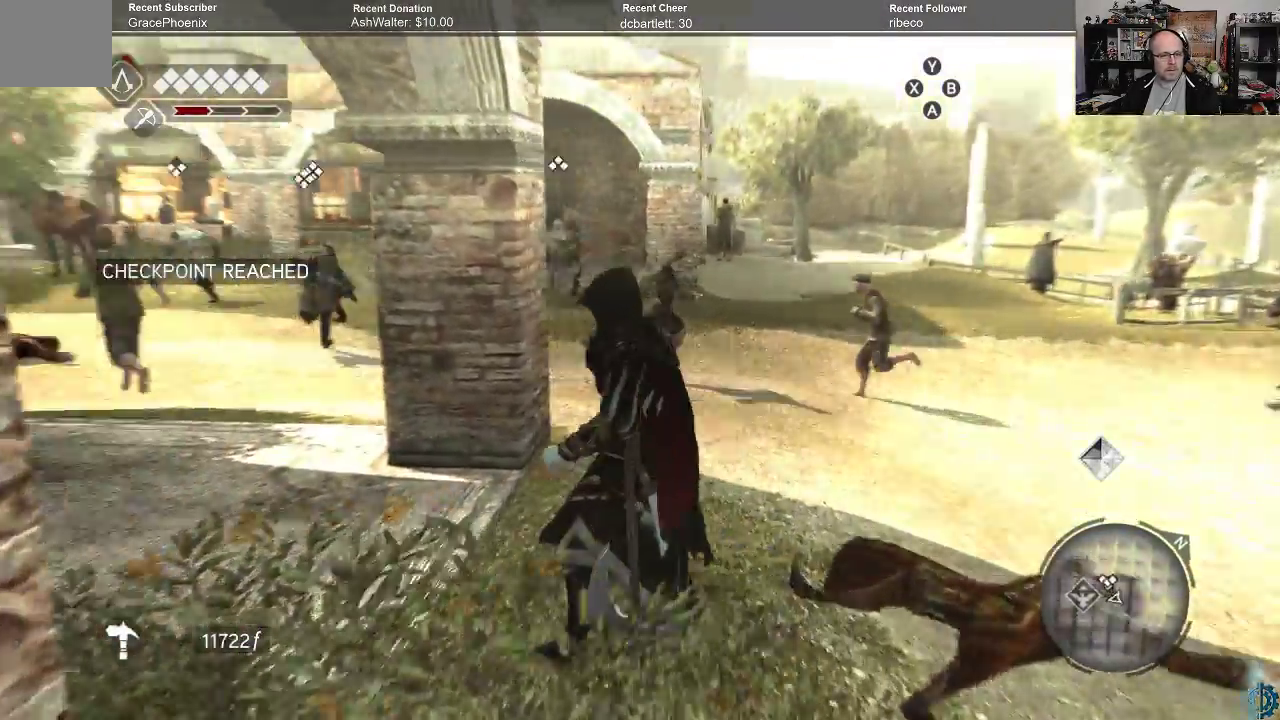
{"buttons": [], "left_stick": "up-right", "right_stick": "center", "events": [[33, "left_stick", "up-right"], [100, "right_stick", "center"]]}
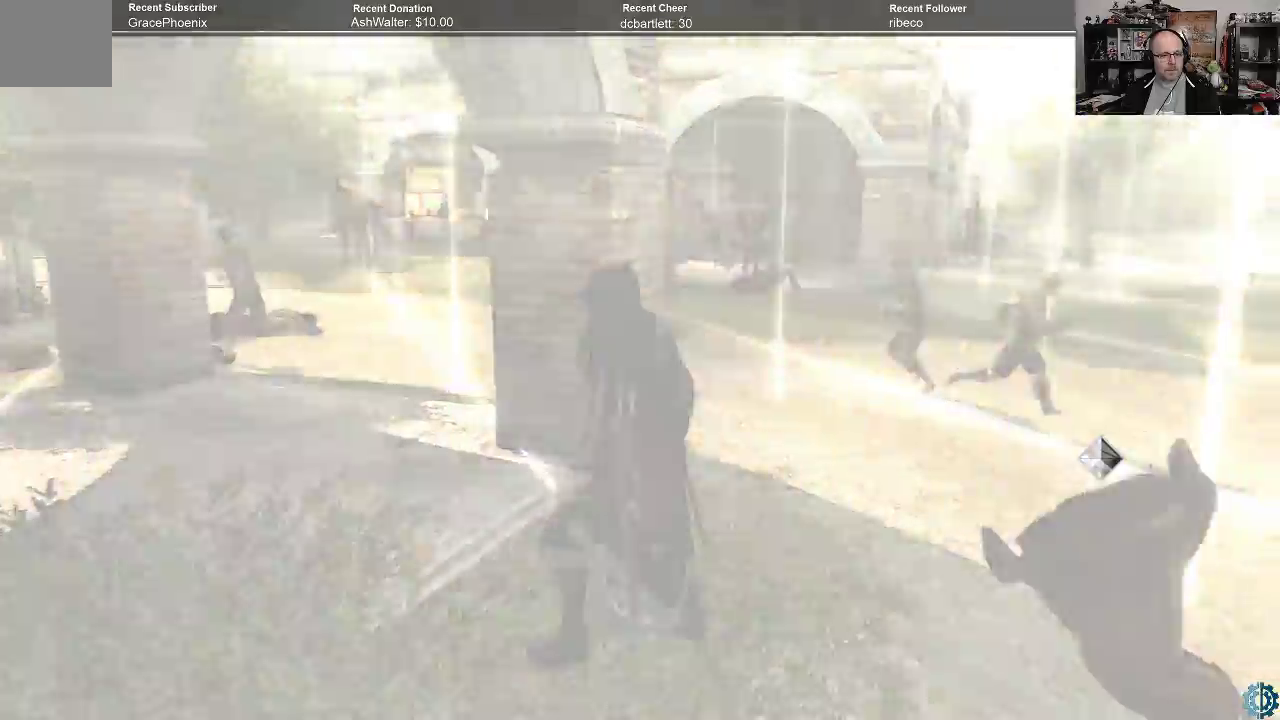
{"buttons": [], "left_stick": "center", "right_stick": "center", "events": [[33, "right_stick", "down-left"], [233, "right_stick", "center"], [367, "left_stick", "center"]]}